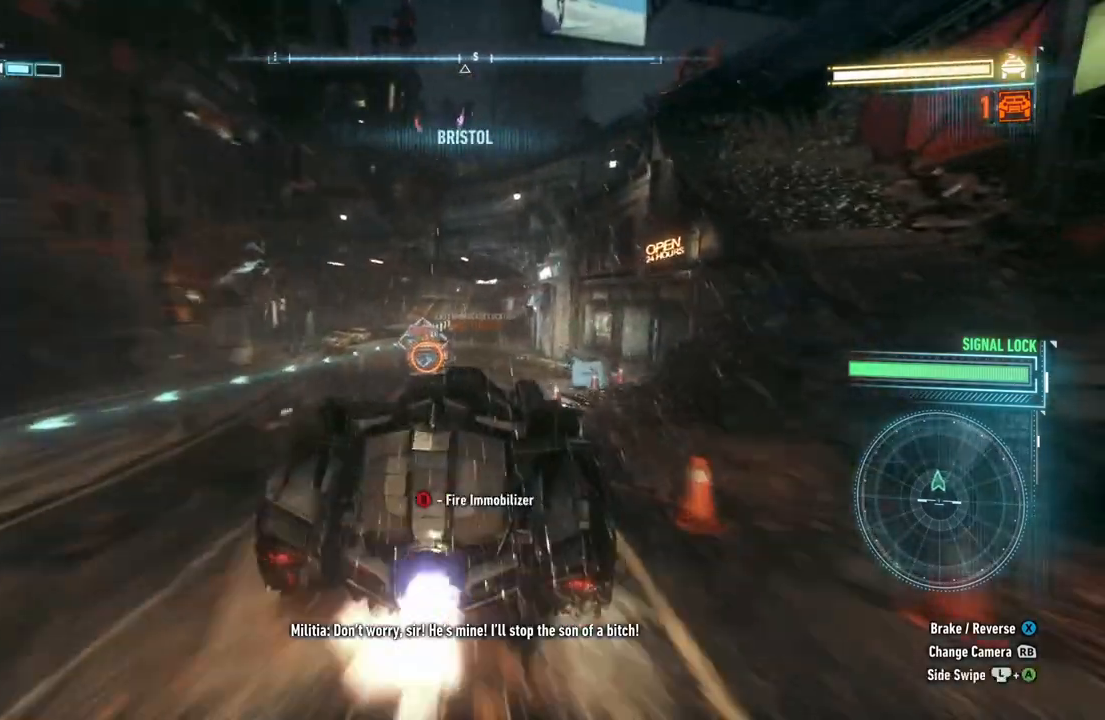
Gameplay with a controller (Xbox layout); each line is a JSON object with the inputs held at the frame after it. "events" lists button and stick changes between this image and that frame as [ms after this image, input, new state], when the widget could be followed in between.
{"buttons": ["B", "R2"], "left_stick": "center", "right_stick": "center", "events": [[150, "left_stick", "left"], [400, "B", "down"], [467, "left_stick", "center"]]}
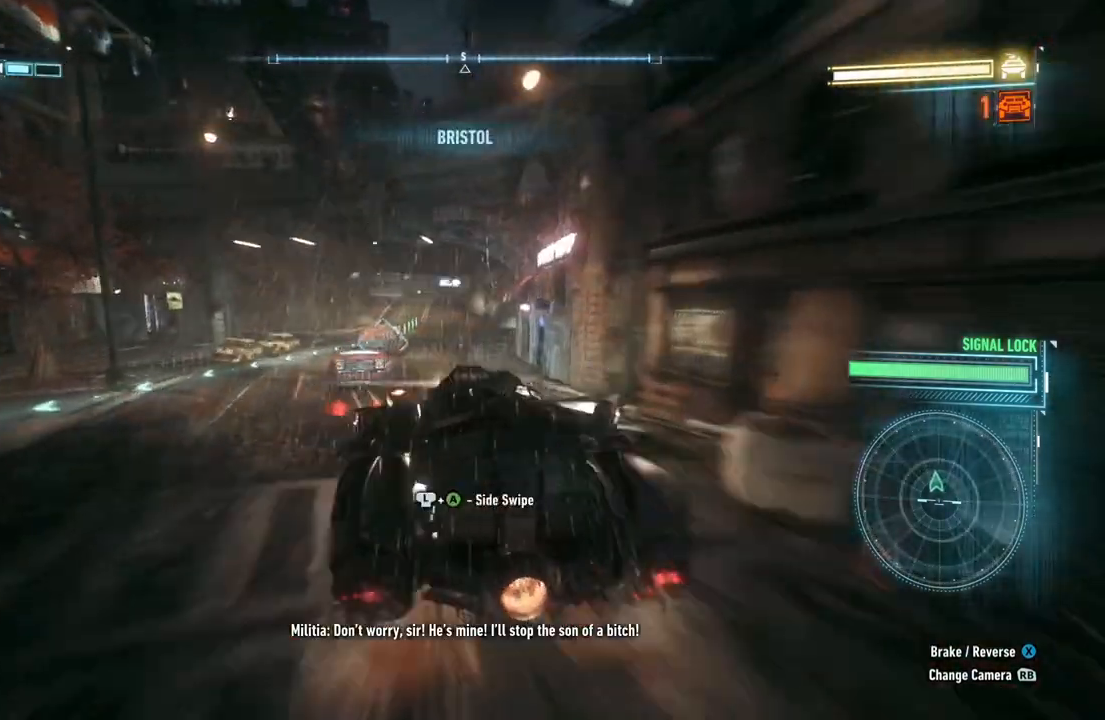
{"buttons": ["R2"], "left_stick": "center", "right_stick": "center"}
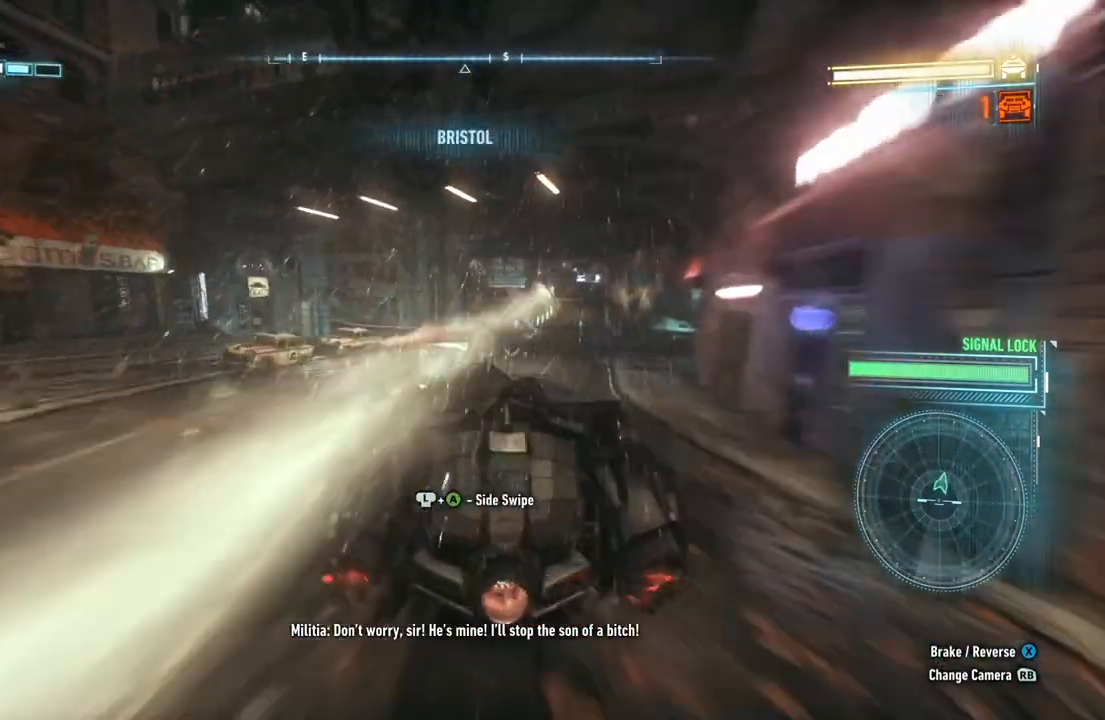
{"buttons": ["R2"], "left_stick": "center", "right_stick": "center", "events": []}
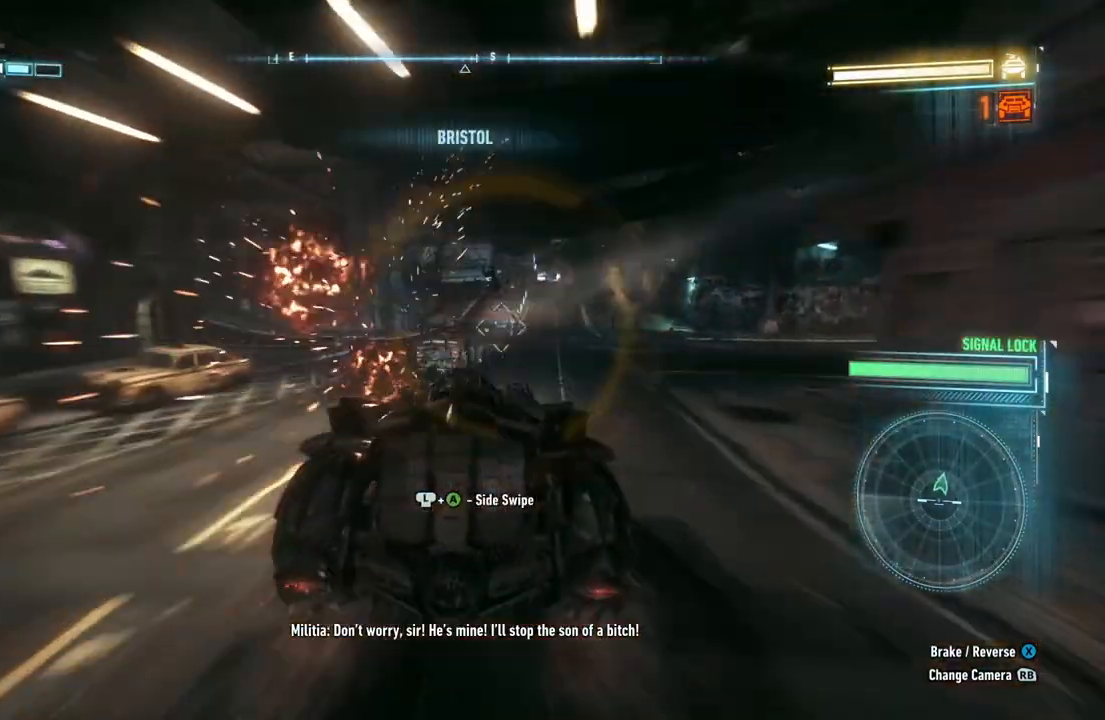
{"buttons": ["R2"], "left_stick": "center", "right_stick": "center", "events": [[283, "left_stick", "up-right"], [483, "left_stick", "center"]]}
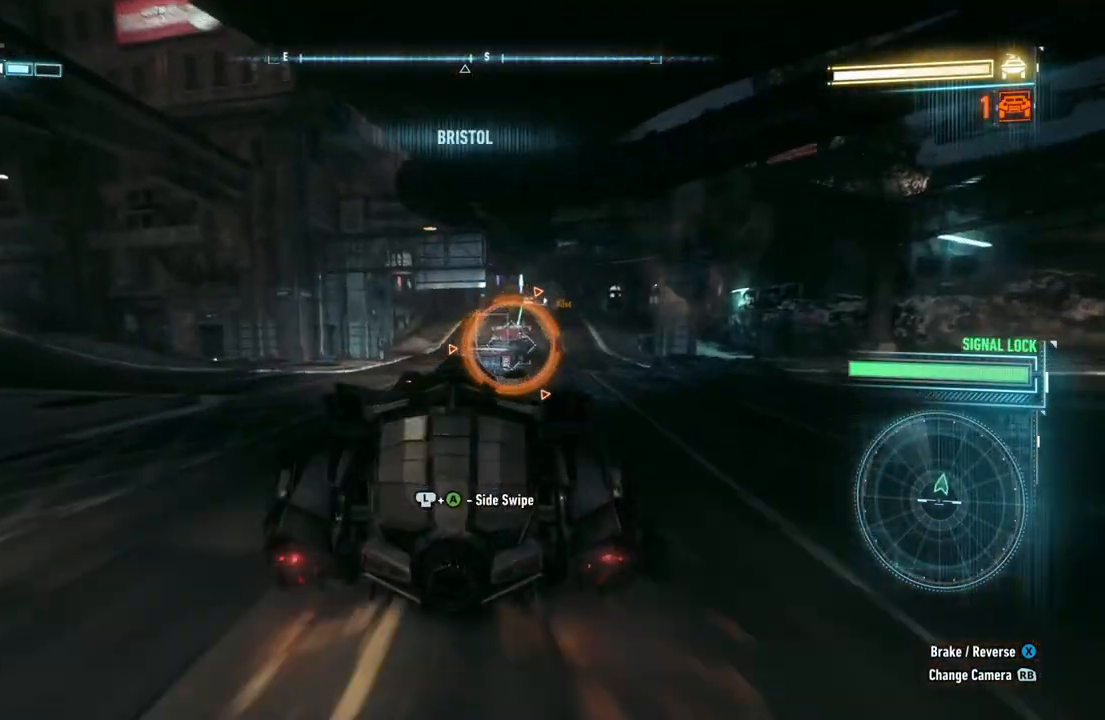
{"buttons": ["Y", "R2"], "left_stick": "center", "right_stick": "center", "events": [[167, "left_stick", "up-right"], [333, "left_stick", "center"], [350, "Y", "down"]]}
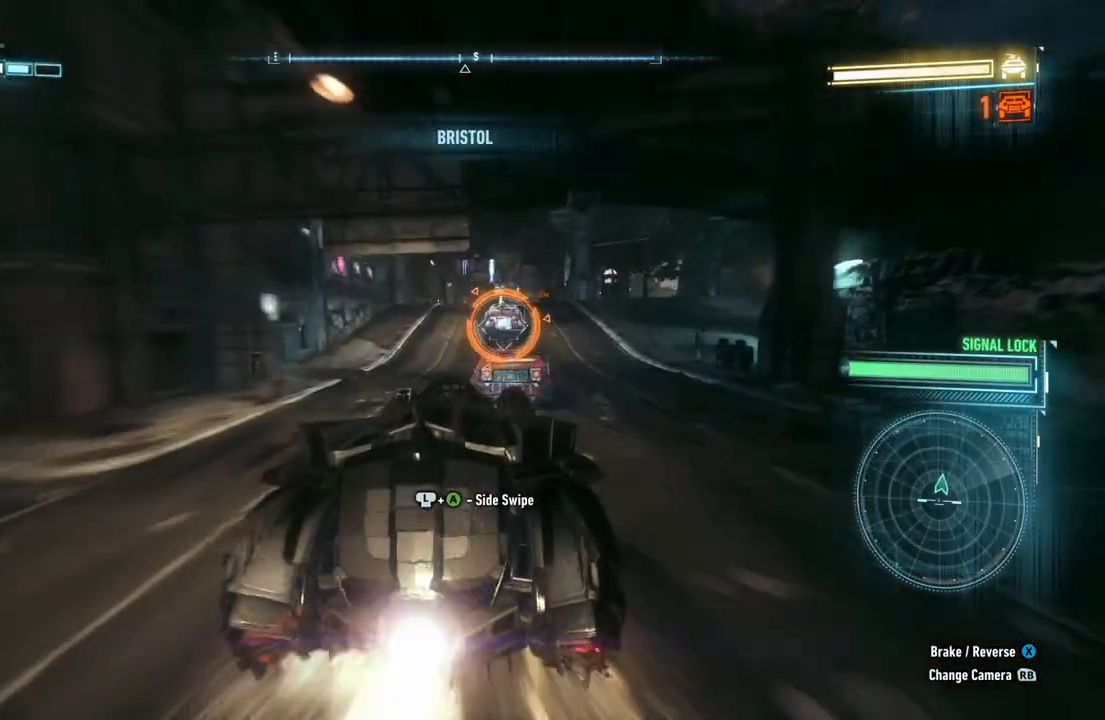
{"buttons": ["Y", "R2"], "left_stick": "center", "right_stick": "center", "events": [[267, "left_stick", "up-right"], [483, "left_stick", "center"]]}
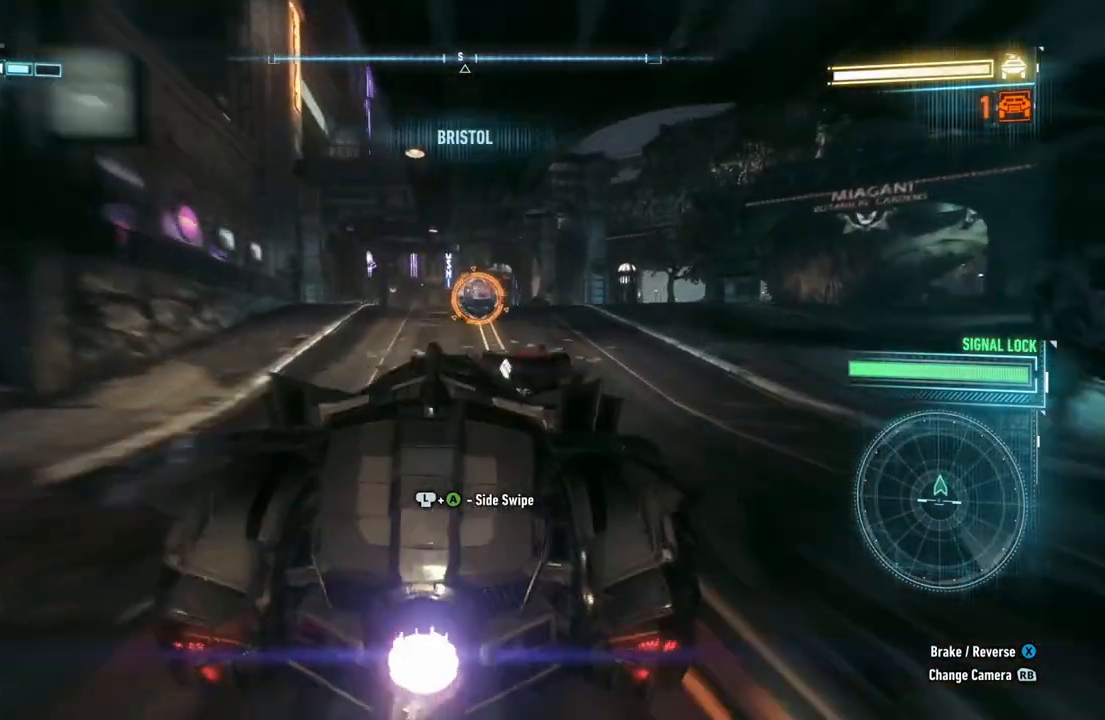
{"buttons": ["R2"], "left_stick": "center", "right_stick": "center", "events": [[417, "Y", "up"]]}
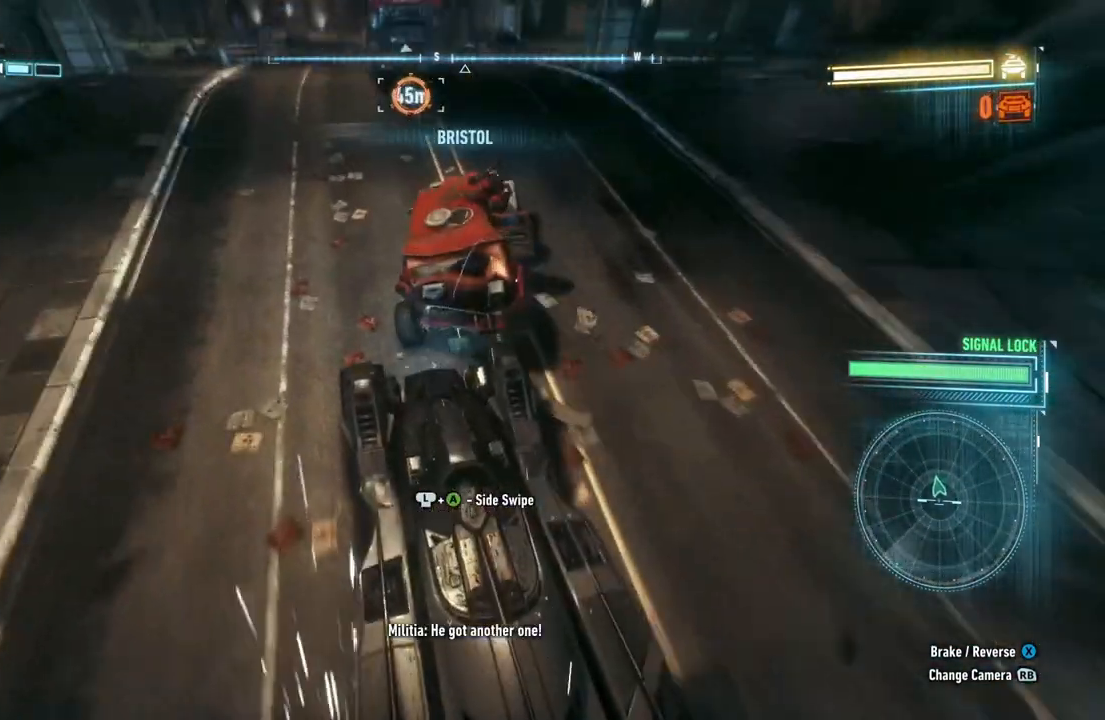
{"buttons": ["R2"], "left_stick": "center", "right_stick": "center", "events": []}
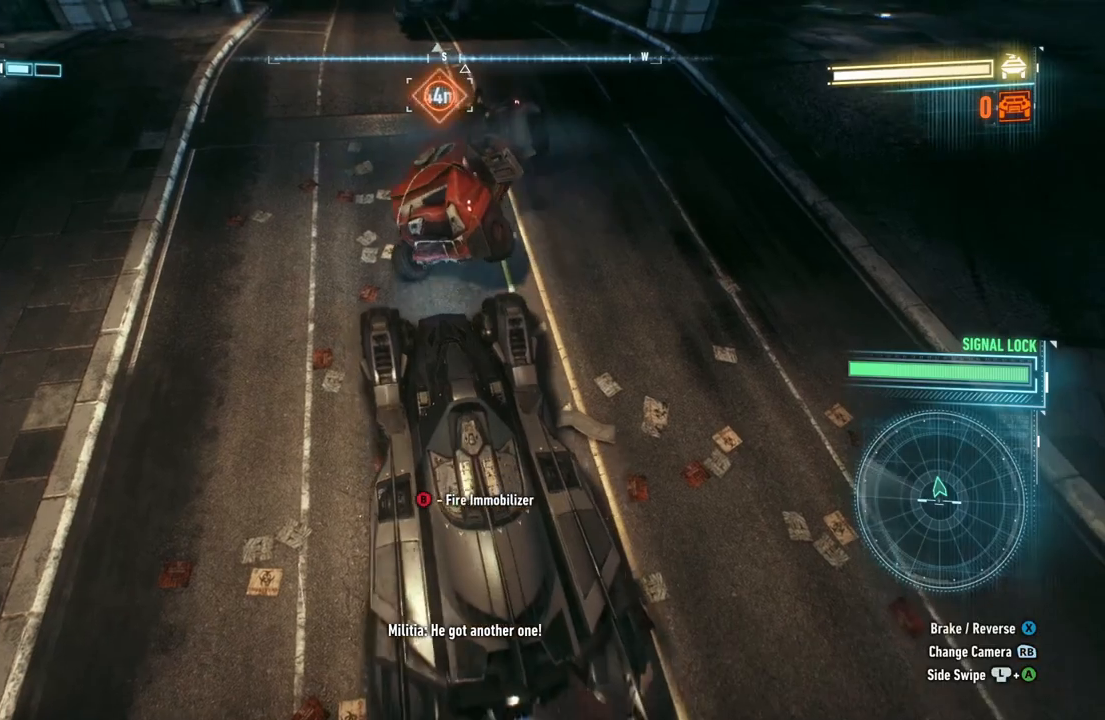
{"buttons": ["R2"], "left_stick": "center", "right_stick": "center", "events": [[67, "right_stick", "up"], [417, "right_stick", "center"]]}
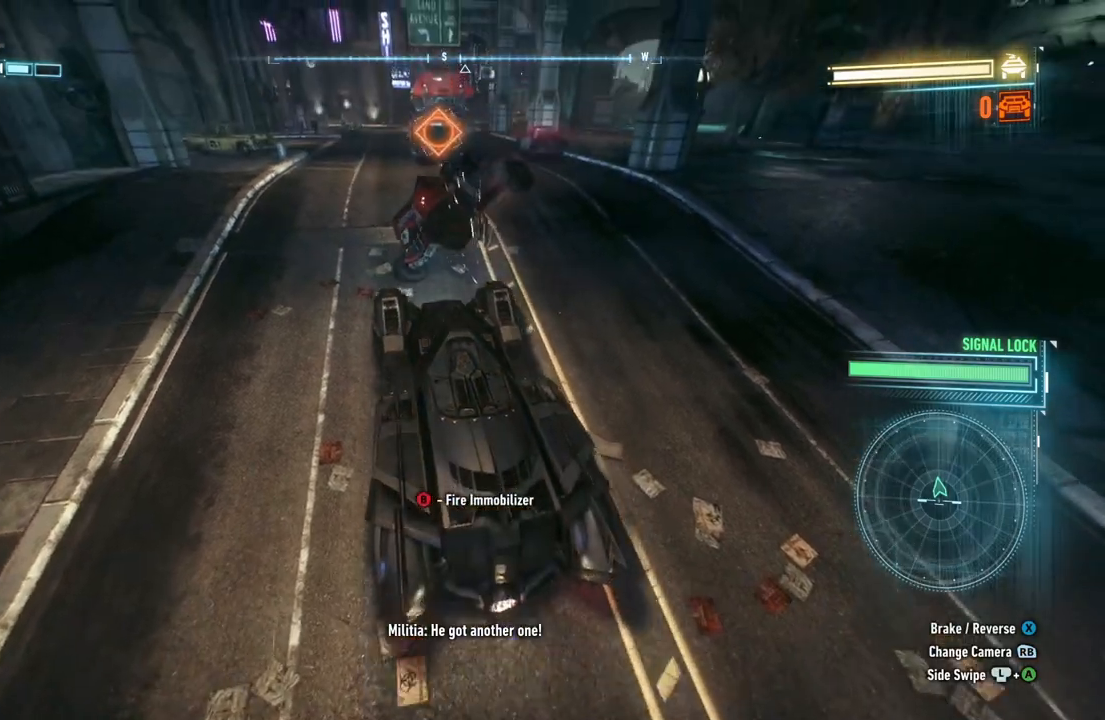
{"buttons": ["R2"], "left_stick": "center", "right_stick": "center", "events": [[17, "B", "down"], [150, "B", "up"]]}
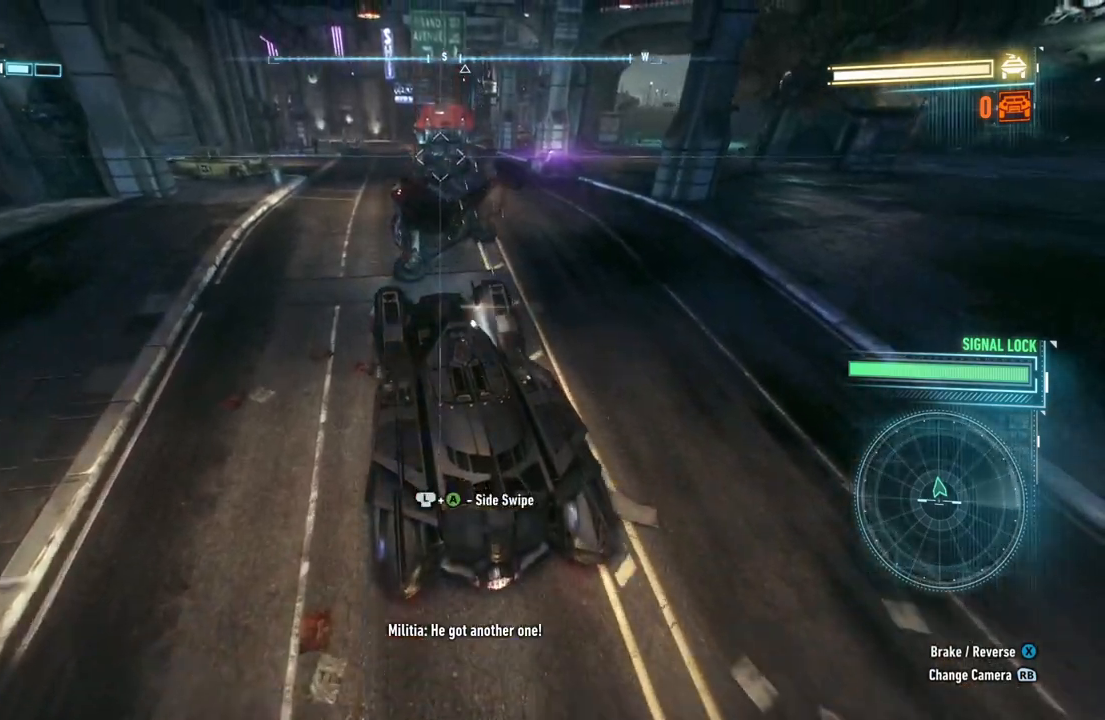
{"buttons": ["R2"], "left_stick": "center", "right_stick": "center", "events": []}
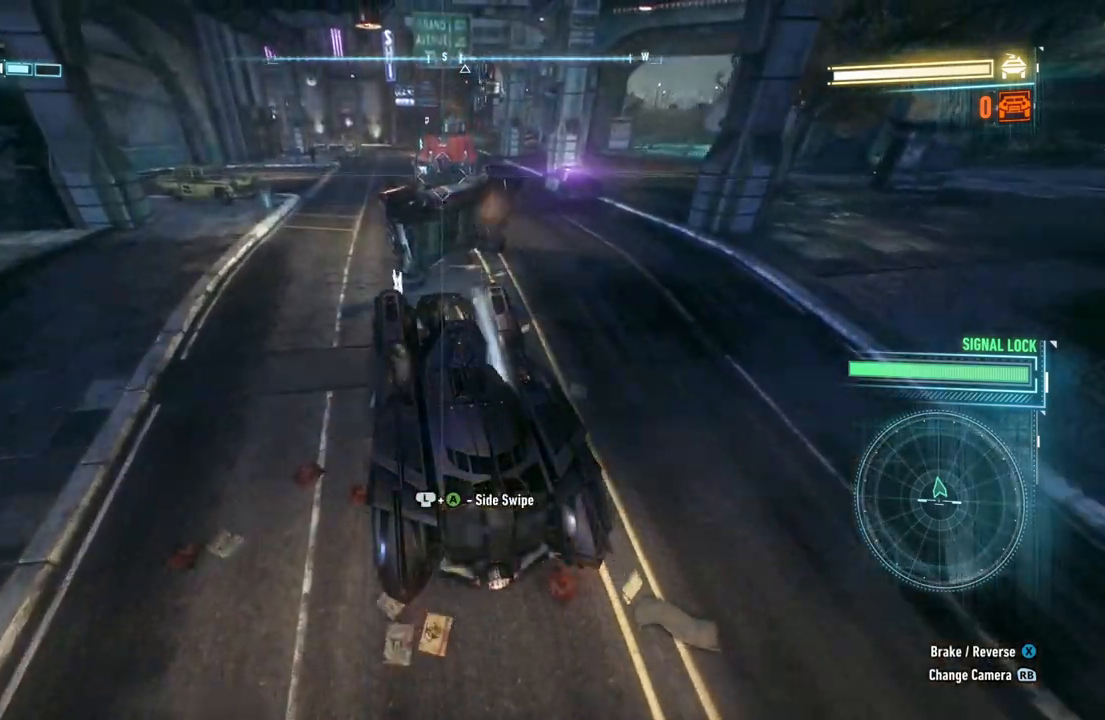
{"buttons": ["R2"], "left_stick": "center", "right_stick": "center", "events": []}
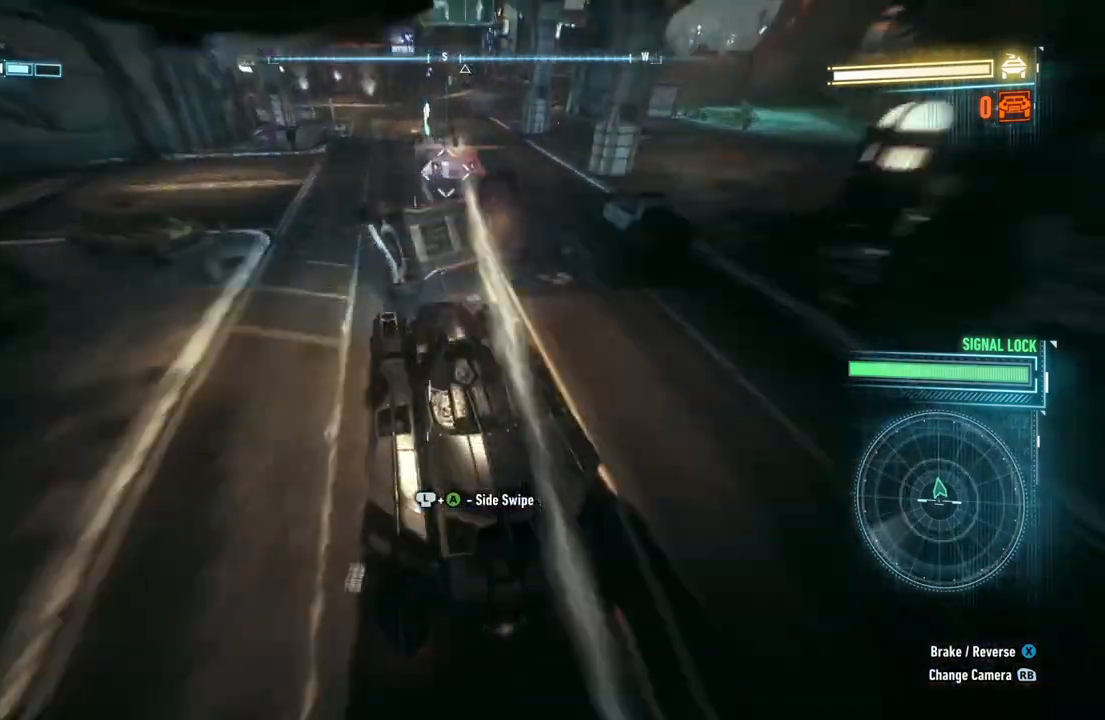
{"buttons": ["R2"], "left_stick": "up-right", "right_stick": "center", "events": [[317, "left_stick", "up"], [383, "left_stick", "up-right"]]}
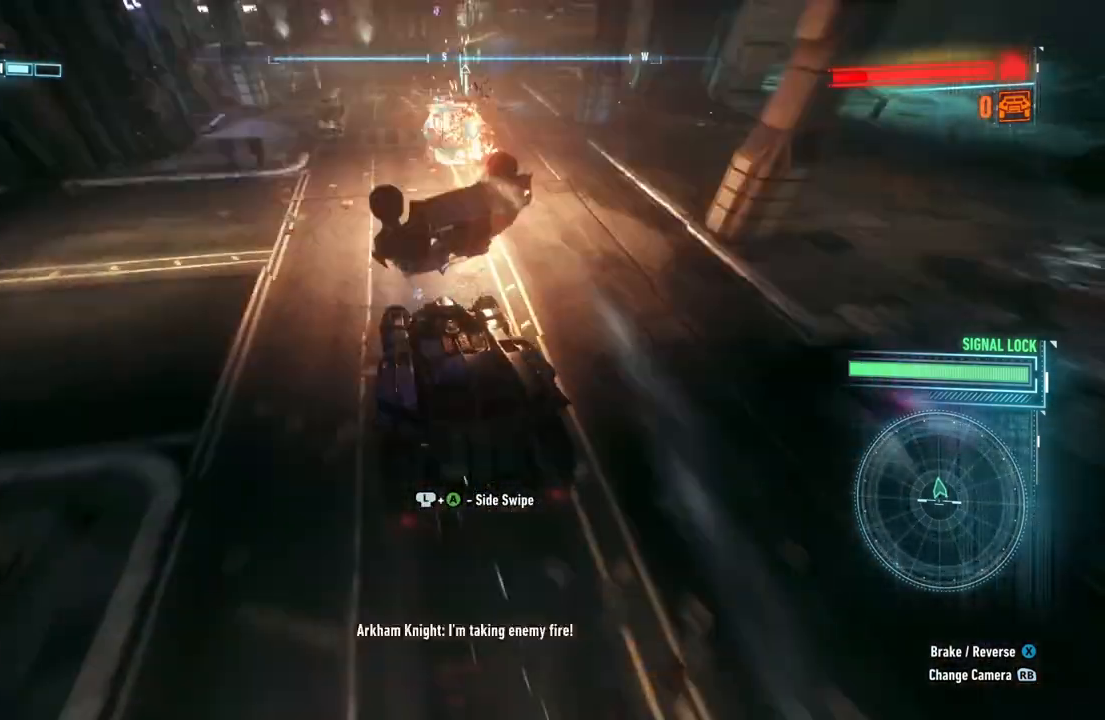
{"buttons": ["R2"], "left_stick": "up-right", "right_stick": "center", "events": [[267, "left_stick", "center"], [450, "left_stick", "up-right"]]}
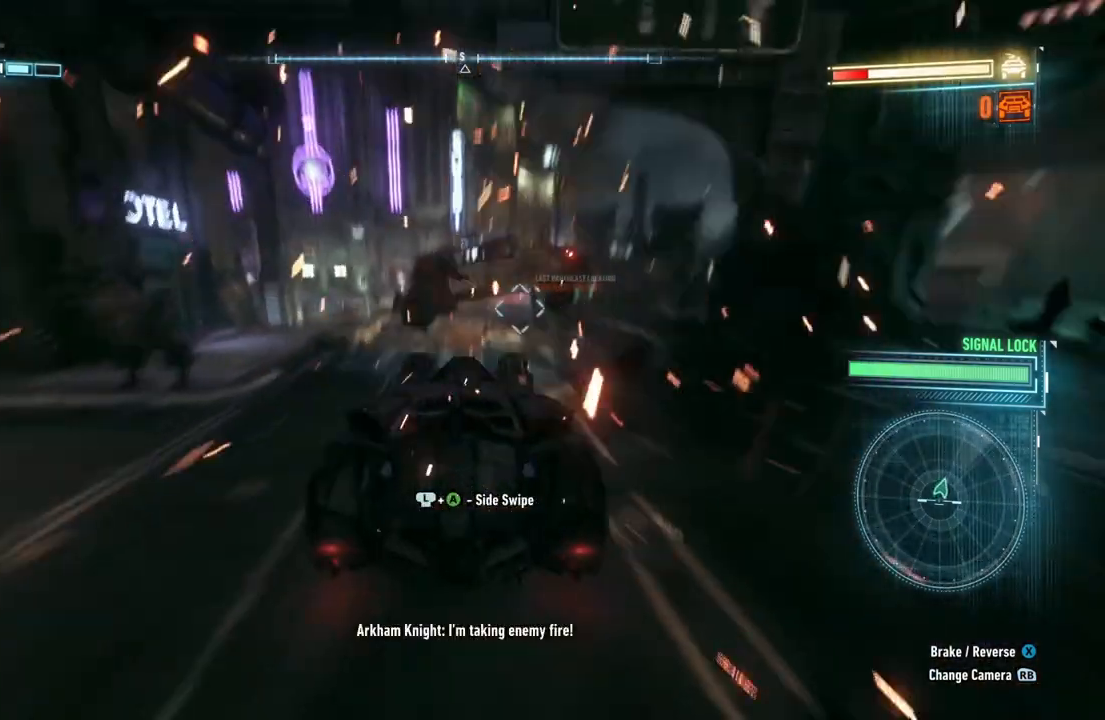
{"buttons": ["R2"], "left_stick": "up-right", "right_stick": "center", "events": [[150, "left_stick", "center"], [417, "left_stick", "up-right"]]}
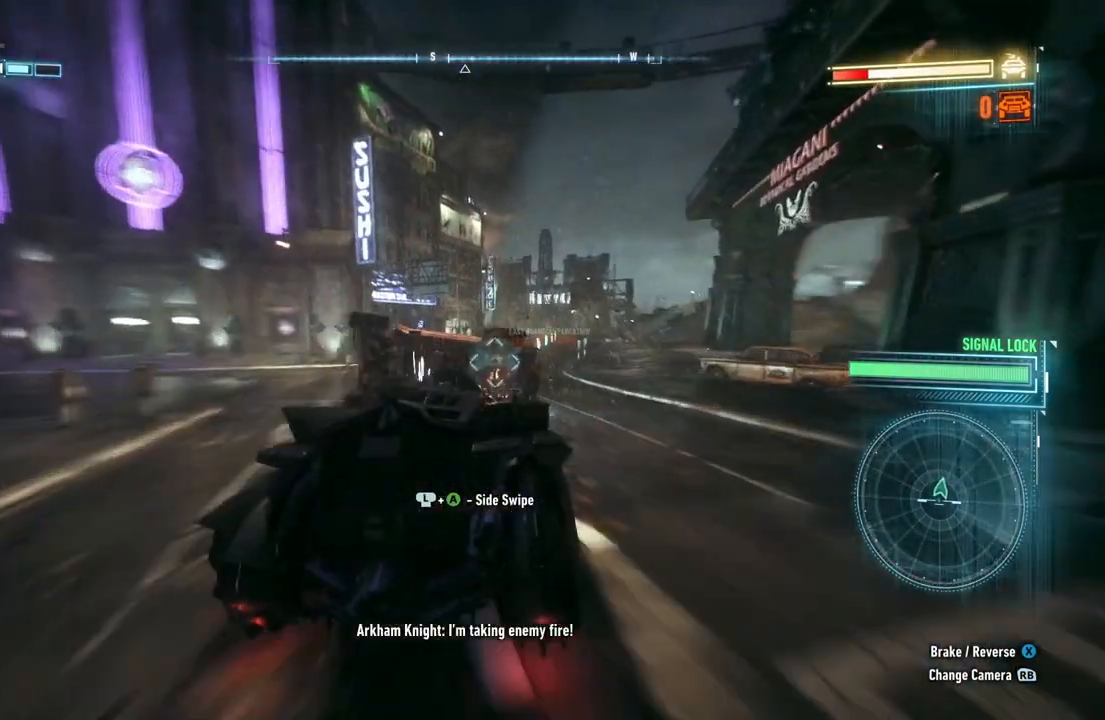
{"buttons": ["Y", "R2"], "left_stick": "up-right", "right_stick": "center", "events": [[117, "left_stick", "center"], [133, "Y", "down"], [383, "left_stick", "up-right"]]}
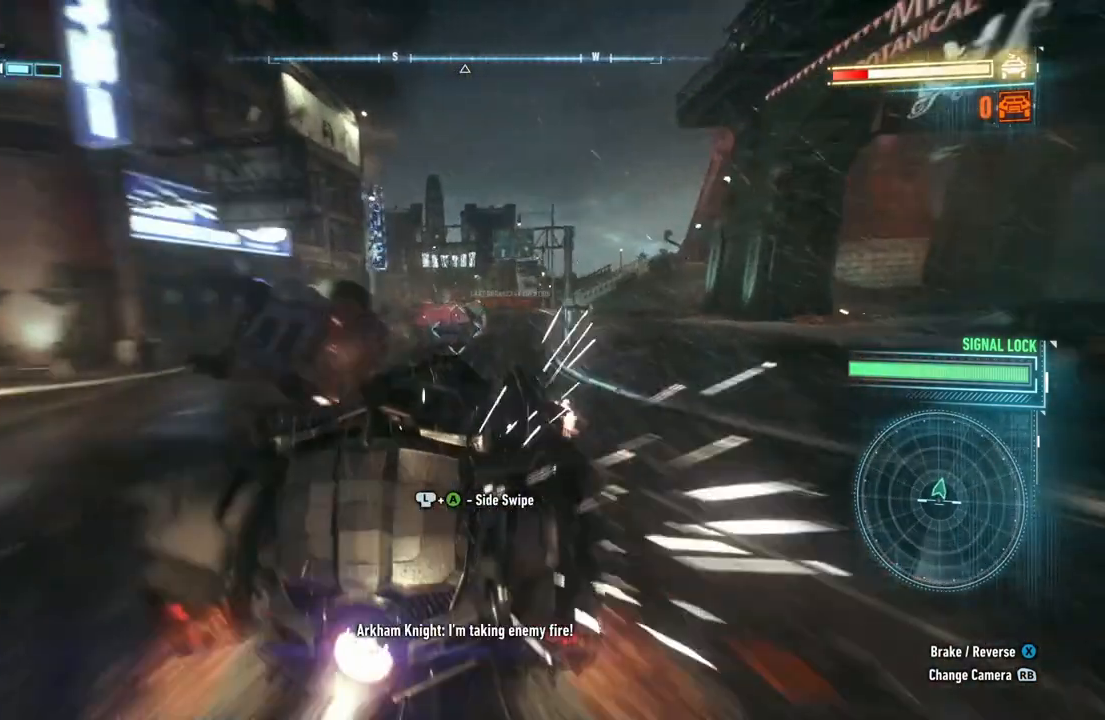
{"buttons": ["Y", "R2"], "left_stick": "center", "right_stick": "center", "events": [[100, "left_stick", "center"], [233, "left_stick", "left"], [367, "left_stick", "center"]]}
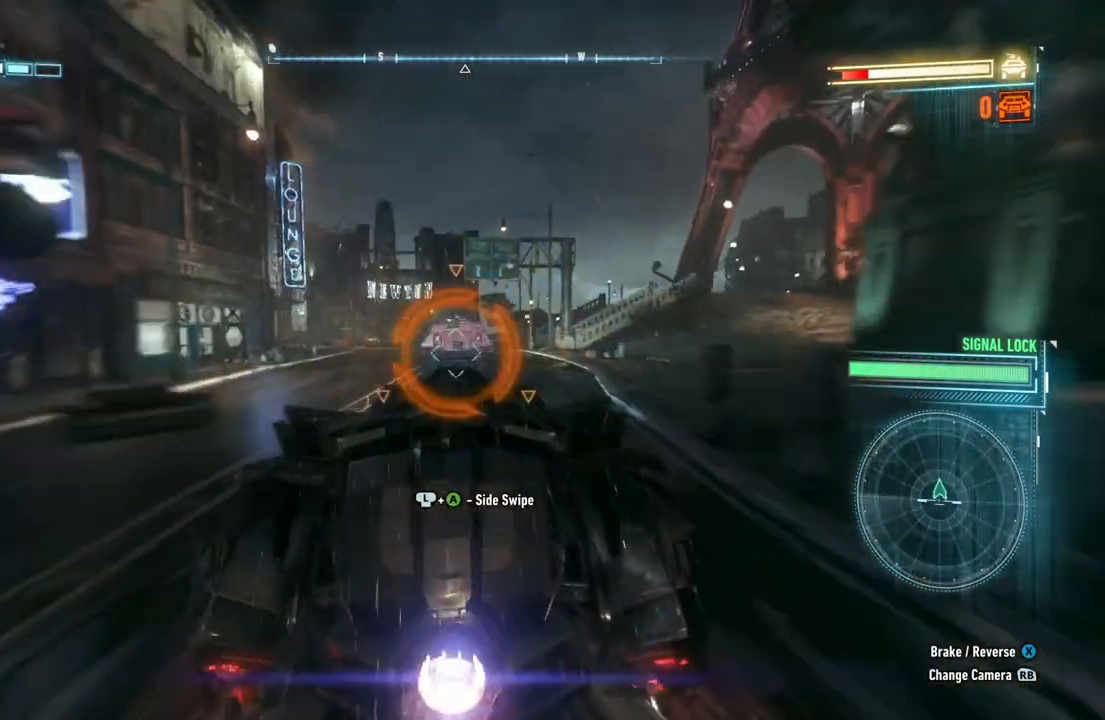
{"buttons": ["Y", "R2"], "left_stick": "center", "right_stick": "center", "events": [[50, "left_stick", "up-right"], [217, "left_stick", "center"], [317, "left_stick", "left"], [467, "left_stick", "center"]]}
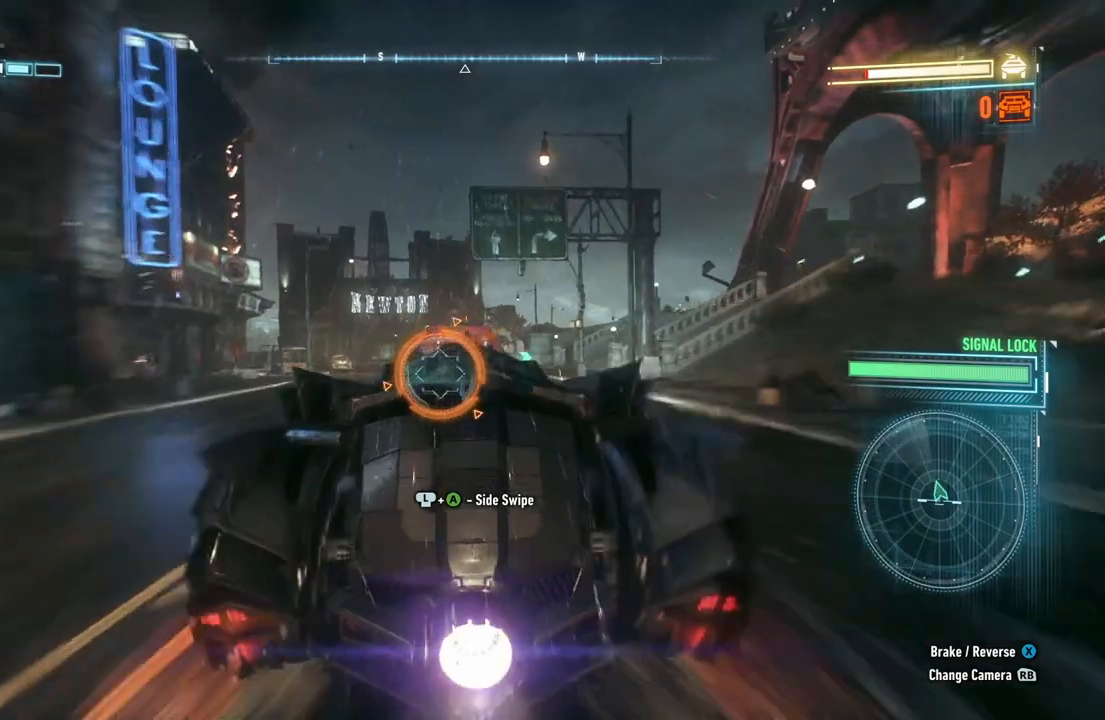
{"buttons": ["Y", "R2"], "left_stick": "up", "right_stick": "center", "events": [[150, "left_stick", "up-right"], [283, "left_stick", "up-left"], [483, "left_stick", "up"]]}
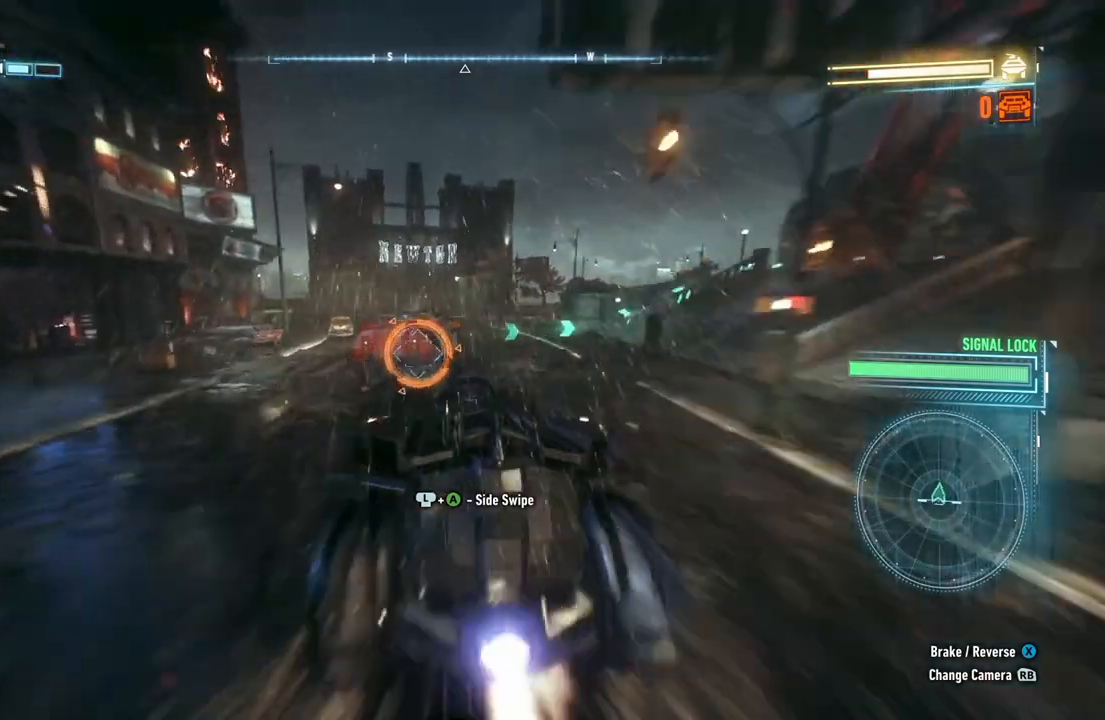
{"buttons": ["R2"], "left_stick": "right", "right_stick": "center", "events": [[33, "left_stick", "up-right"], [150, "Y", "up"], [283, "left_stick", "right"]]}
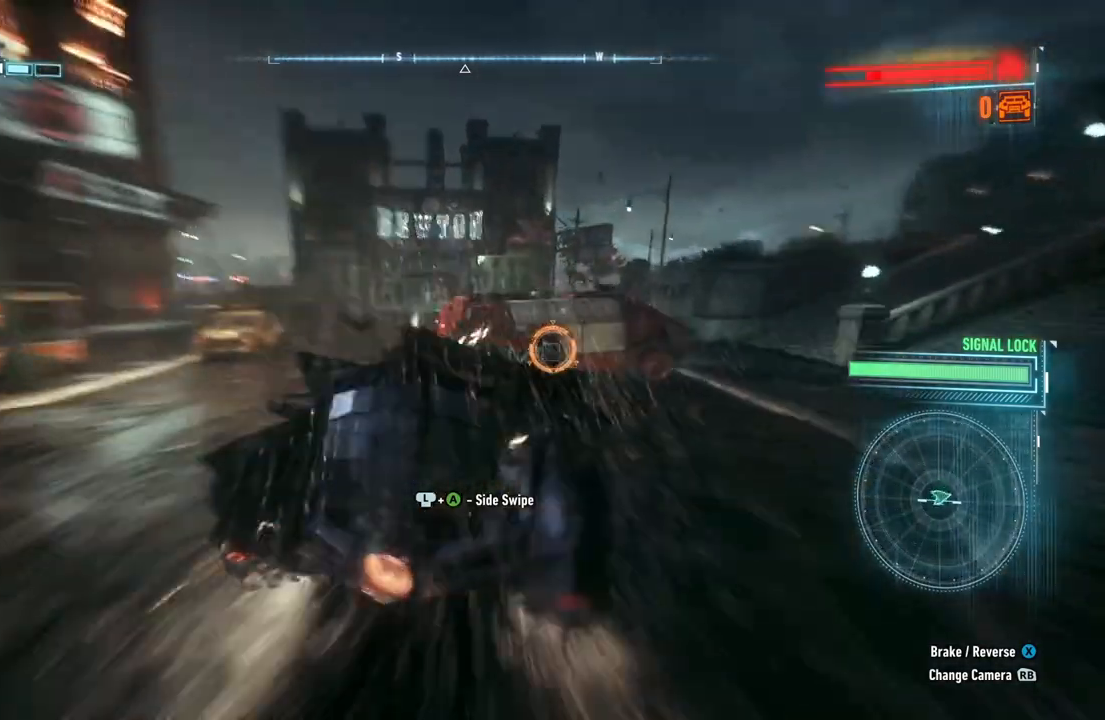
{"buttons": ["R2"], "left_stick": "right", "right_stick": "center", "events": []}
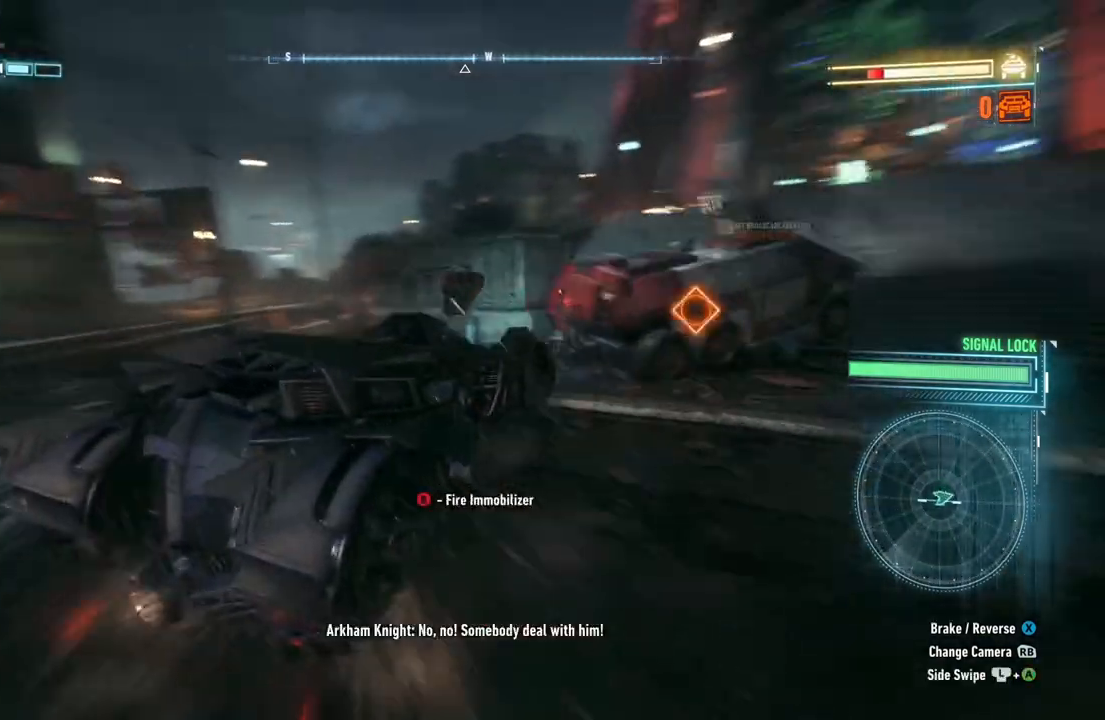
{"buttons": ["B", "R2"], "left_stick": "up", "right_stick": "center", "events": [[167, "left_stick", "up-right"], [300, "left_stick", "up"], [433, "B", "down"]]}
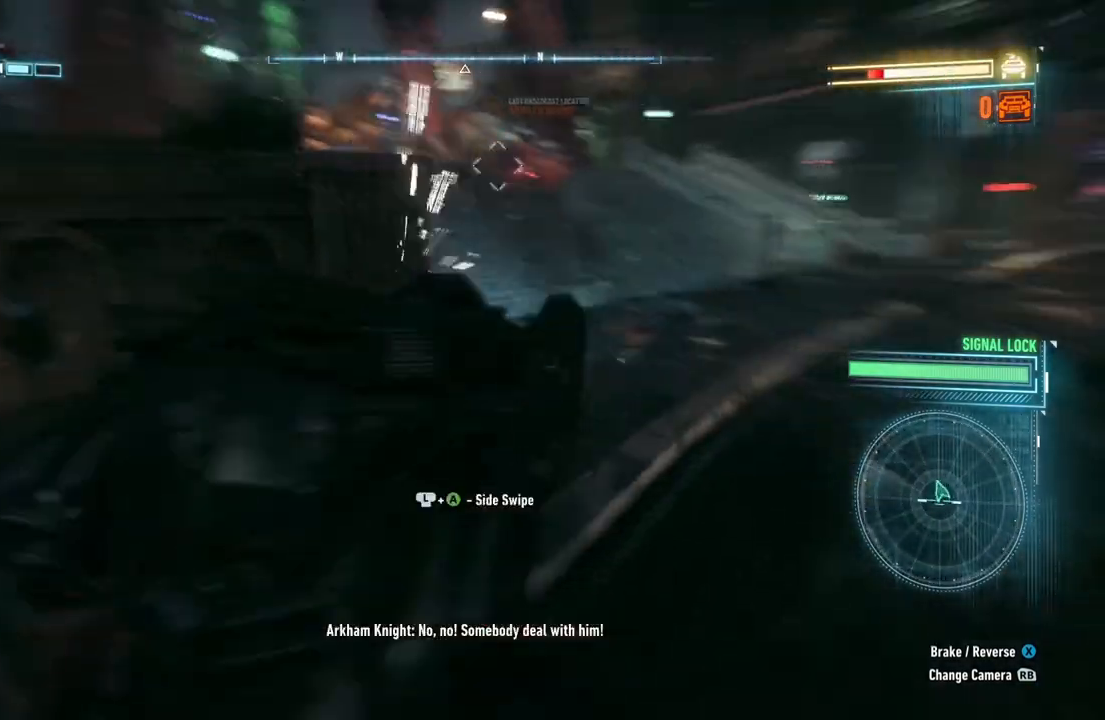
{"buttons": ["R2"], "left_stick": "up-right", "right_stick": "center", "events": [[67, "B", "up"], [367, "left_stick", "up-right"]]}
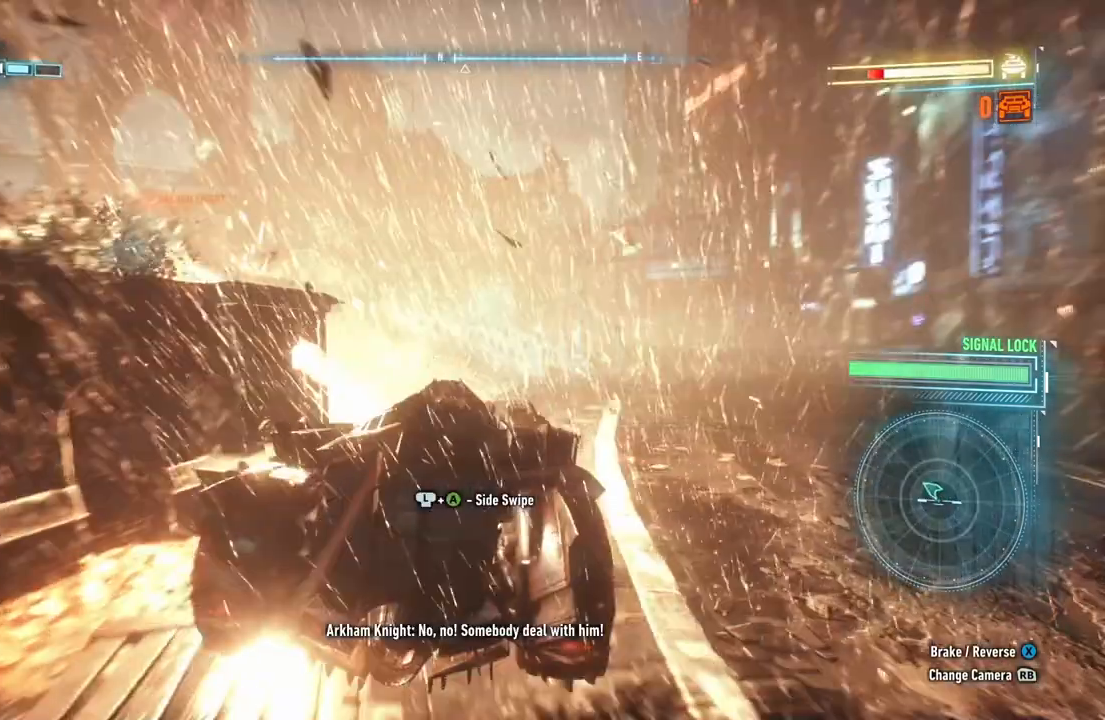
{"buttons": ["R2"], "left_stick": "left", "right_stick": "center", "events": [[100, "left_stick", "up-left"], [183, "left_stick", "left"]]}
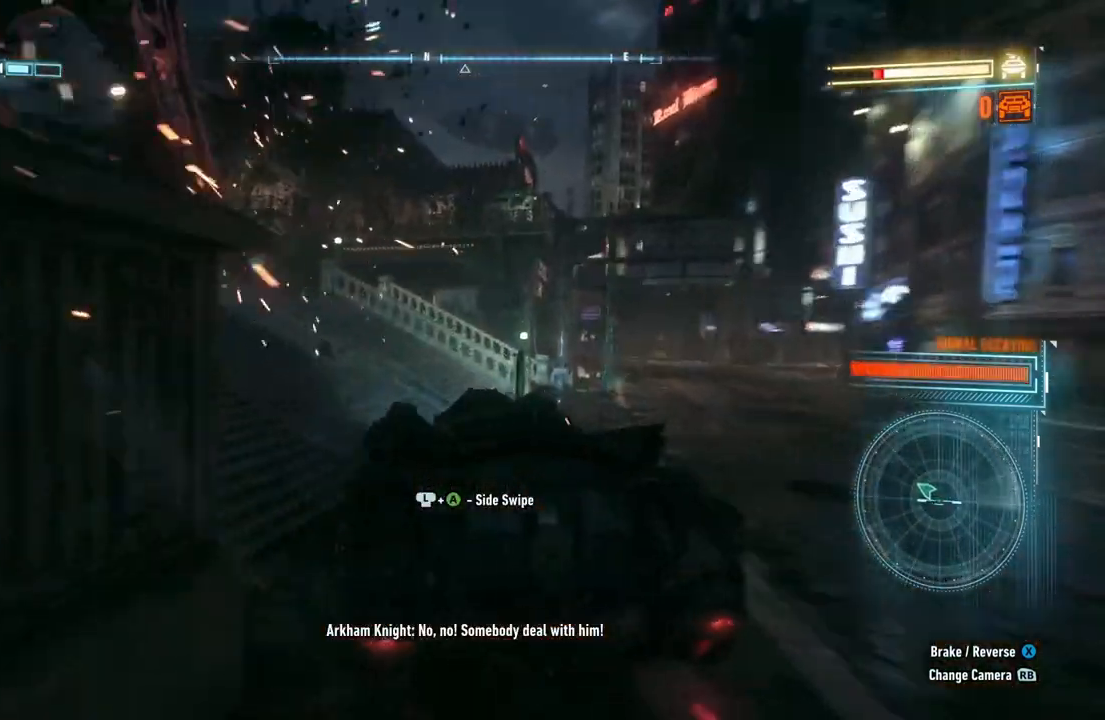
{"buttons": ["R2"], "left_stick": "up-right", "right_stick": "center", "events": [[300, "left_stick", "center"], [400, "left_stick", "up-right"]]}
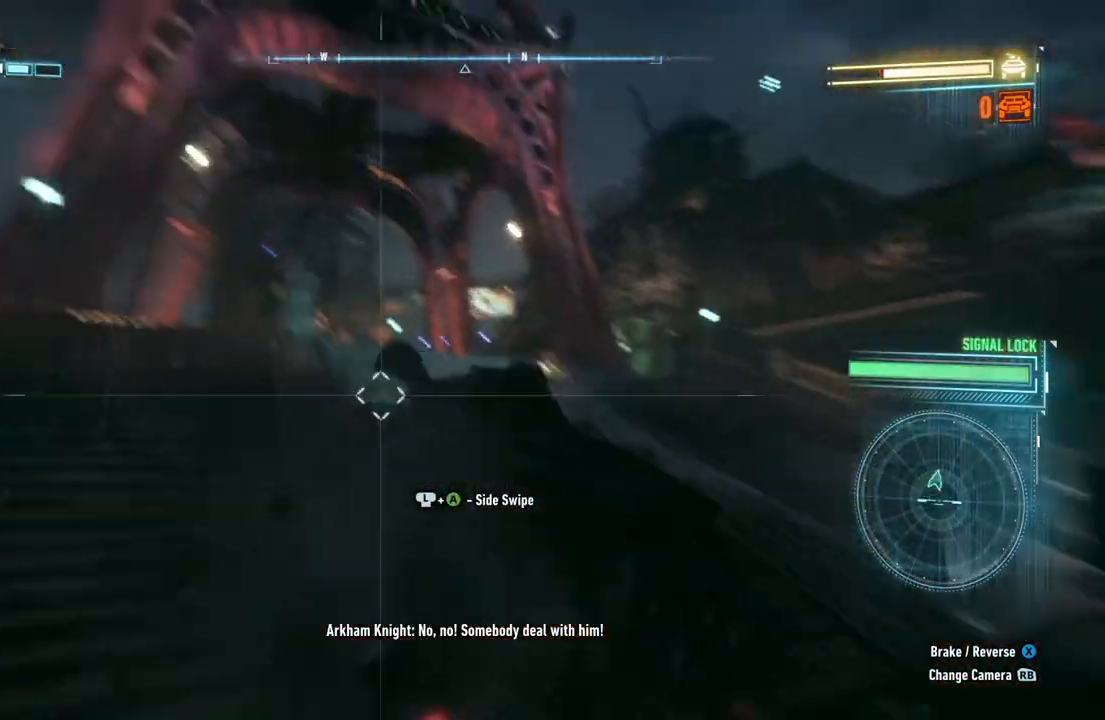
{"buttons": ["R2"], "left_stick": "up", "right_stick": "center", "events": [[217, "left_stick", "up-left"], [417, "left_stick", "up"]]}
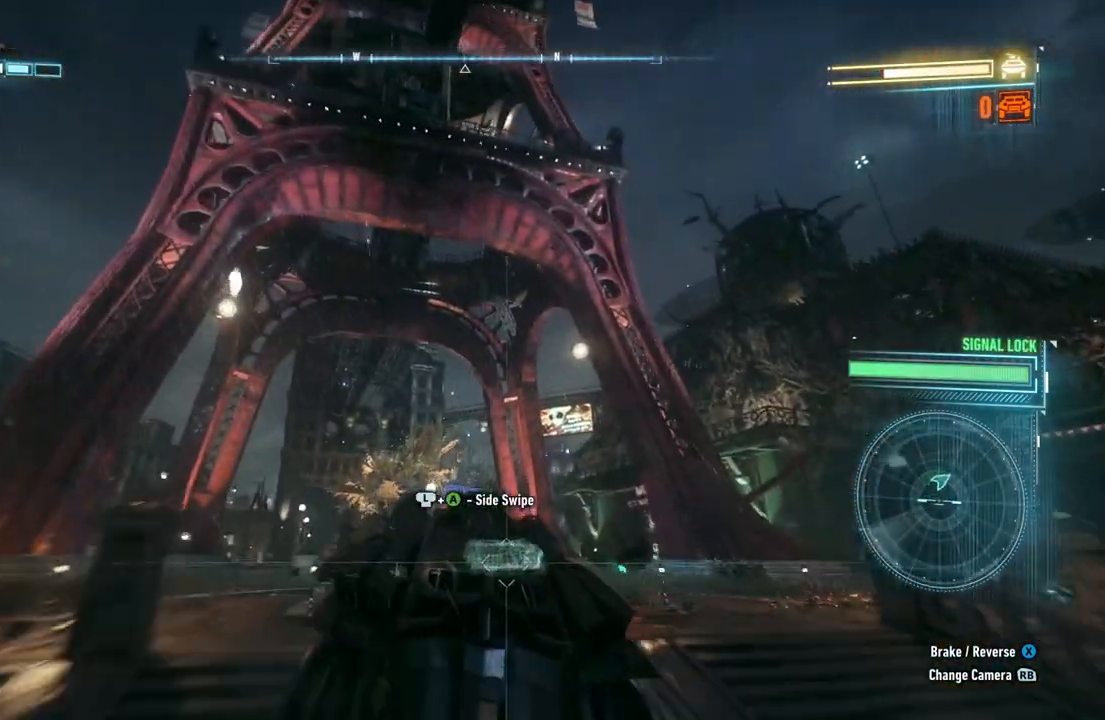
{"buttons": ["R2"], "left_stick": "up", "right_stick": "center", "events": [[50, "left_stick", "center"], [217, "left_stick", "right"], [467, "left_stick", "up"]]}
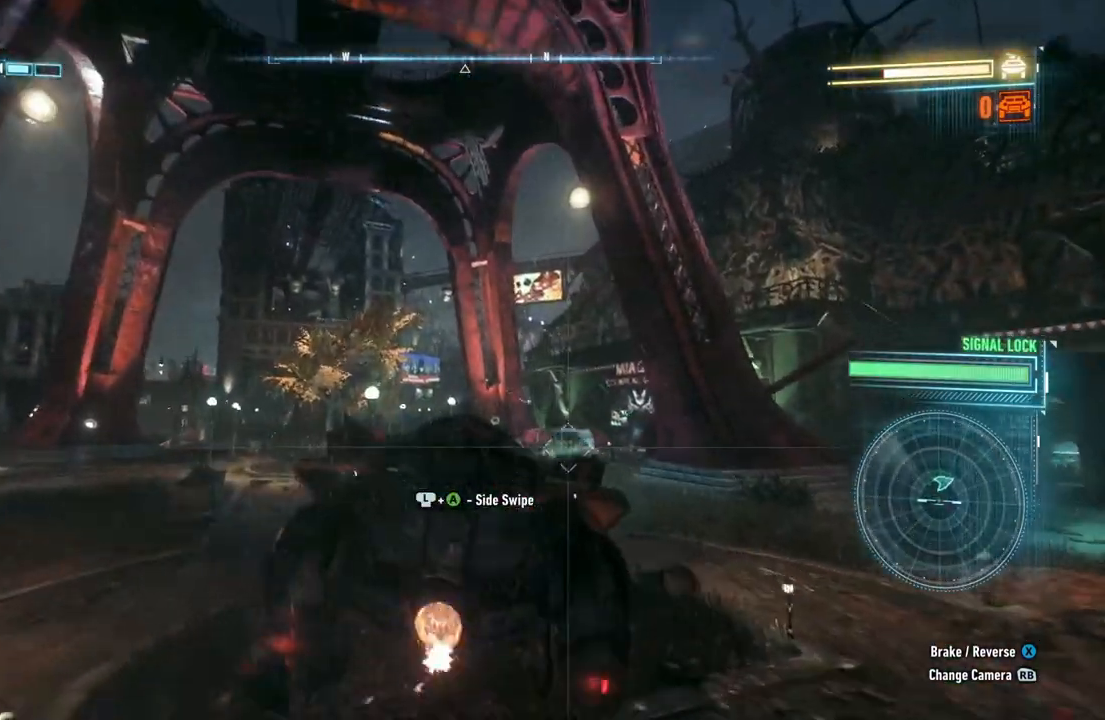
{"buttons": ["R2"], "left_stick": "center", "right_stick": "center", "events": [[17, "left_stick", "center"]]}
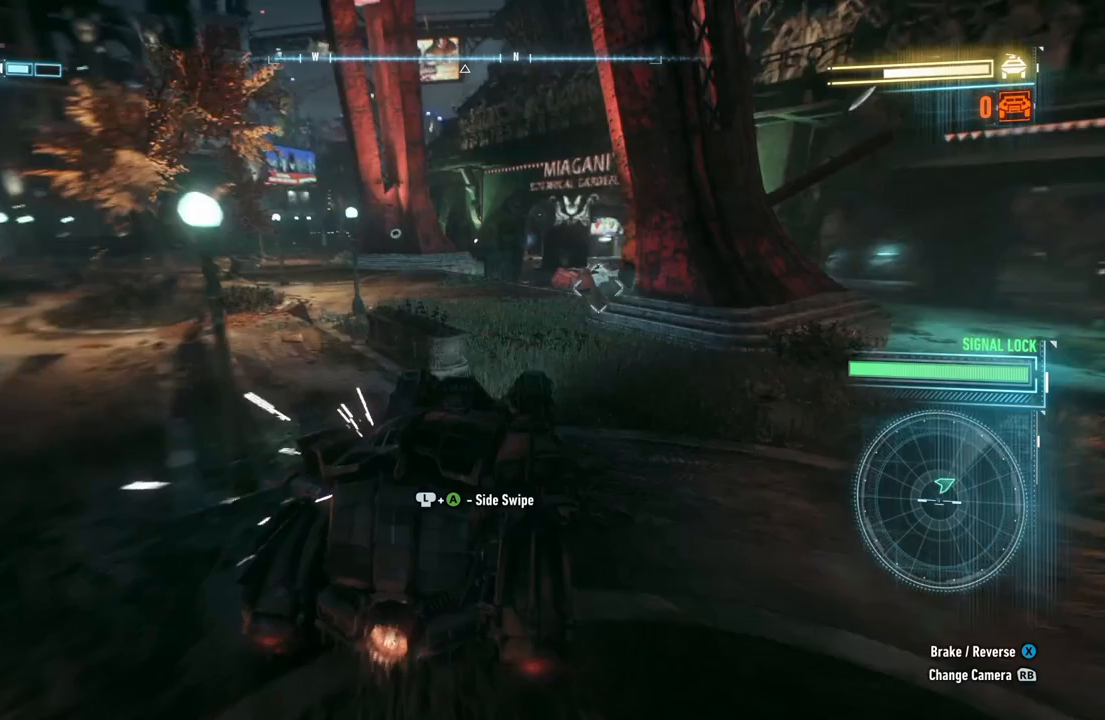
{"buttons": ["R2"], "left_stick": "left", "right_stick": "center", "events": [[333, "left_stick", "left"]]}
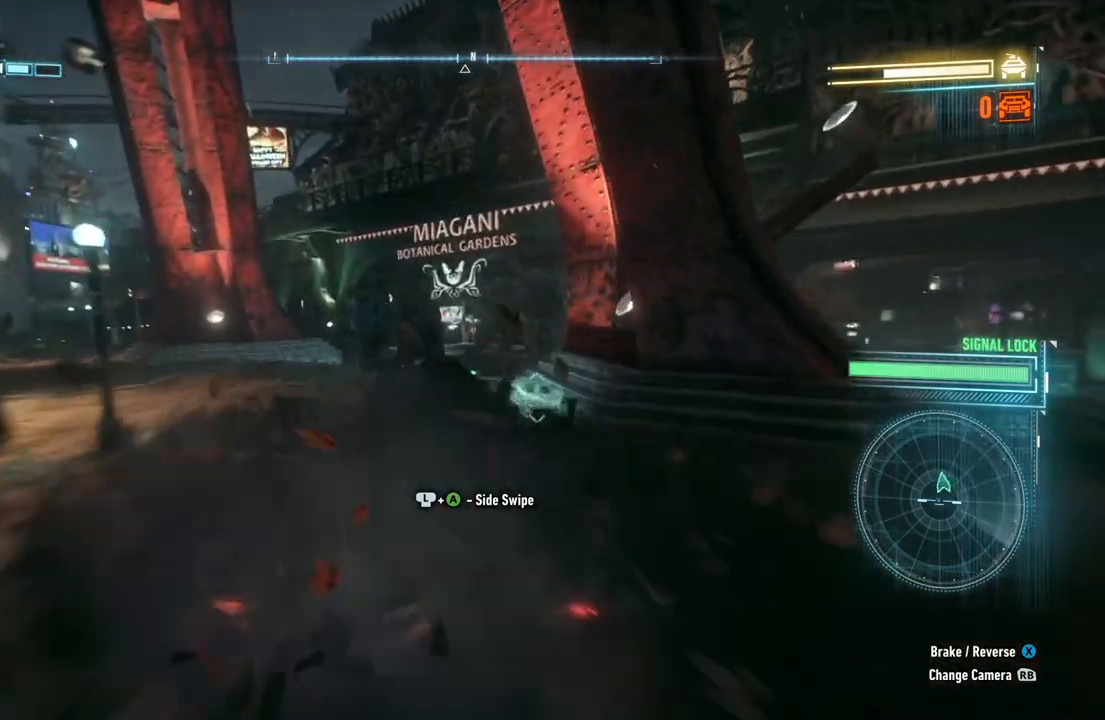
{"buttons": ["R2"], "left_stick": "right", "right_stick": "center", "events": [[67, "left_stick", "center"], [133, "left_stick", "right"]]}
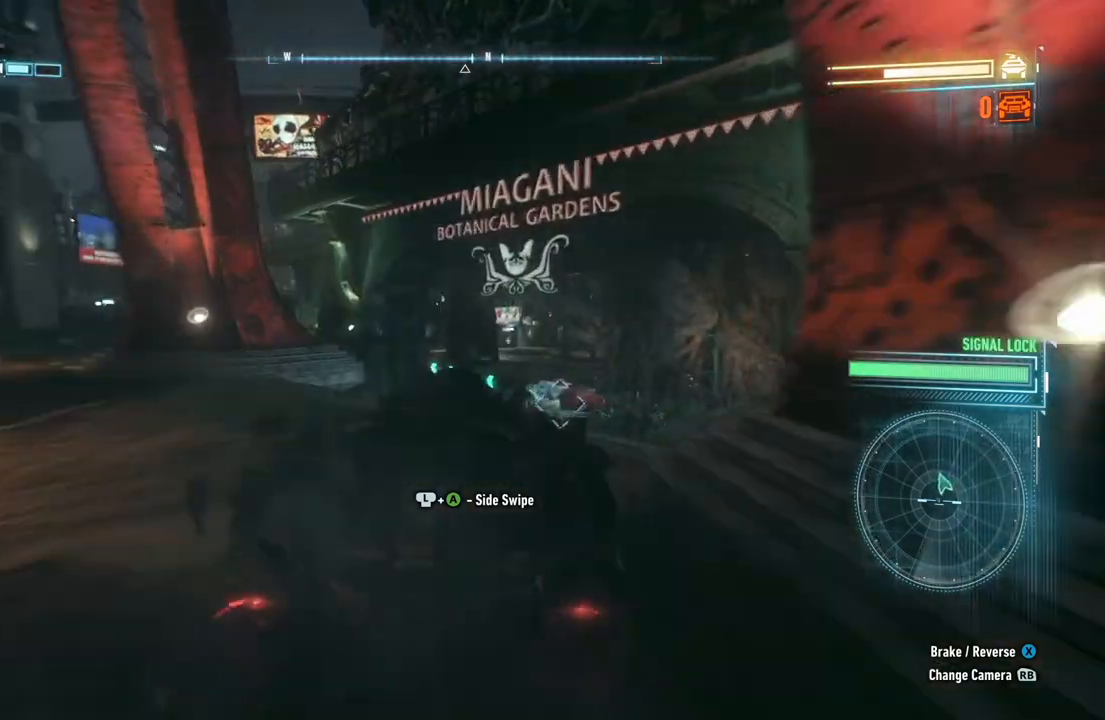
{"buttons": ["R2"], "left_stick": "left", "right_stick": "center", "events": [[33, "left_stick", "center"], [250, "left_stick", "left"]]}